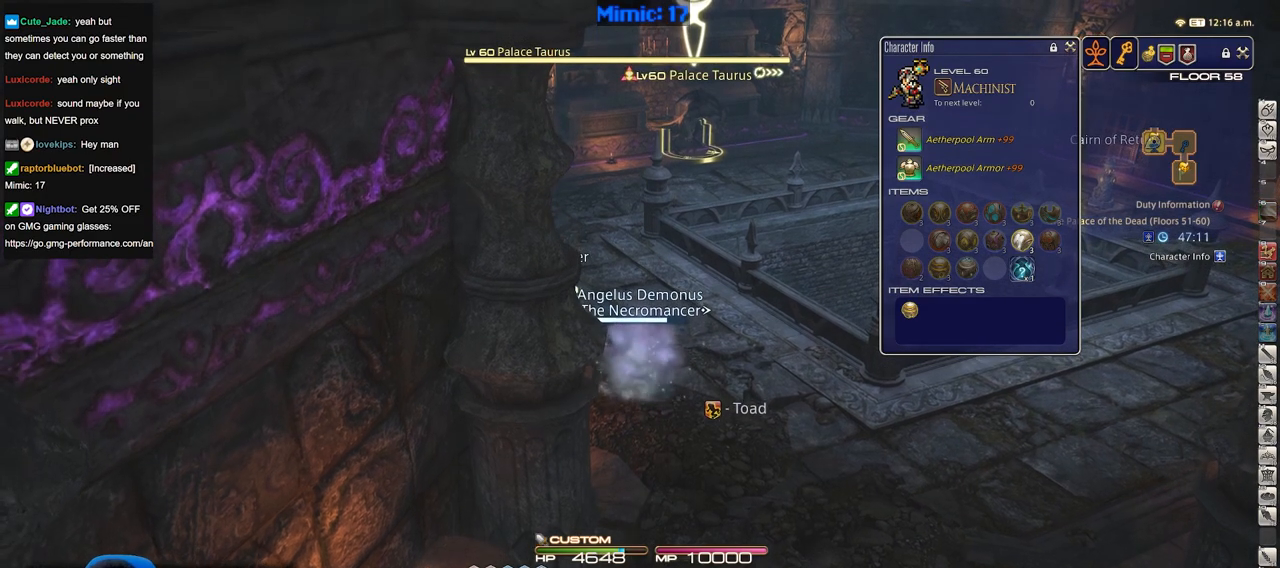
Gameplay with keyboard; each line is a JSON object with the keys held at the frame after it. "events" lists presses ("down") and releases ("up") of "a", "alt", "b", "c", "caps_lock", "ctrl", "d", "down", "e", "escape", "f", "f1", "f10", "f11", "f12", "f2", "f3", "f4", "f5", "f6", "f7", "f8", "f9", "g", "h", "i", "j", "k", "l", "left", "m", "n", "o", "p", "q", "r", "right", "s", "shift", "space", "super", "t", "tab", "u", "up", "v", "w", "x", "y" and "z" between this image and that frame as [ms after this image, input, new state], when the widget could be followed in between. No other keys are recorded. Mouse input is not recorded.
{"keys": ["d", "w"], "events": [[34, "w", "down"], [134, "d", "down"]]}
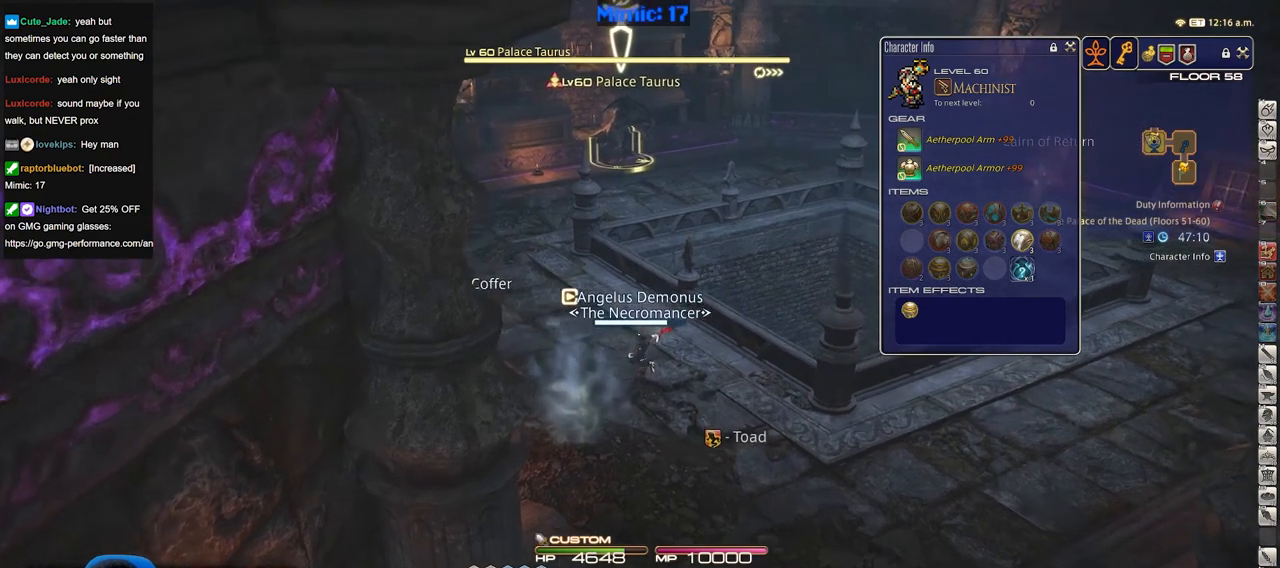
{"keys": ["w"], "events": [[50, "d", "up"]]}
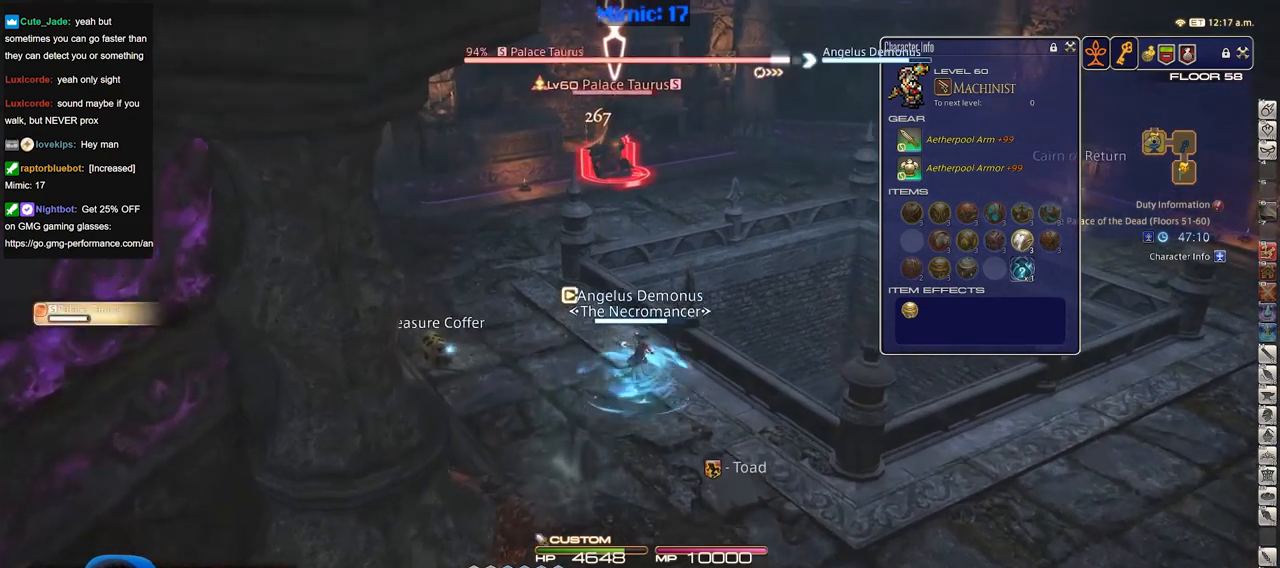
{"keys": ["s"], "events": [[117, "w", "up"], [217, "a", "down"], [217, "s", "down"], [300, "a", "up"]]}
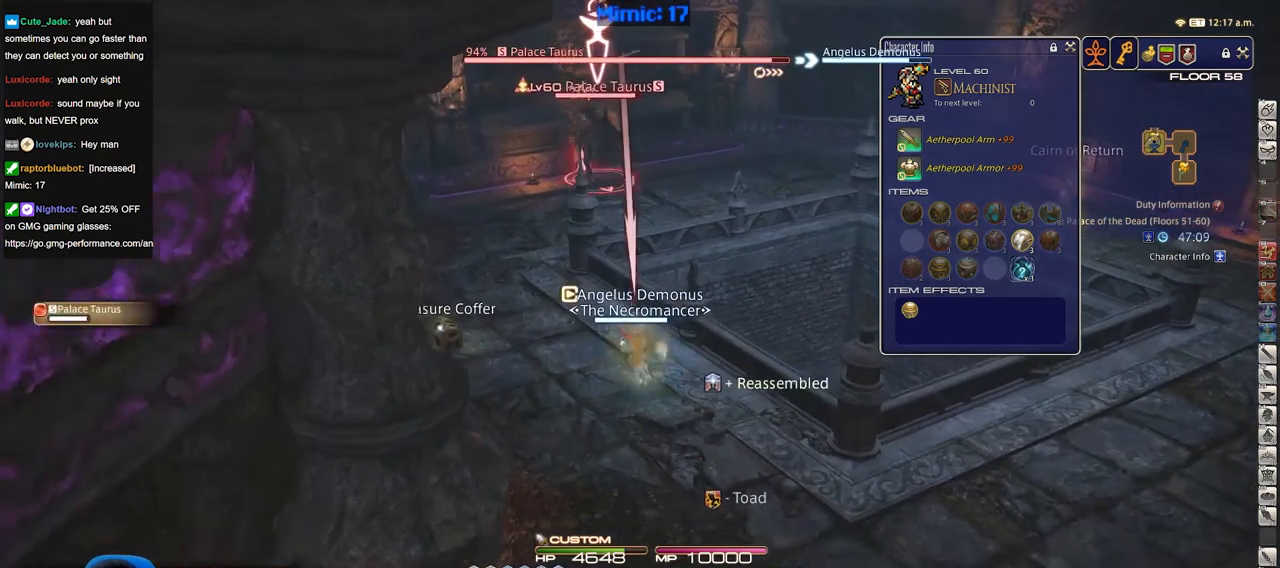
{"keys": ["s"], "events": [[233, "p", "down"], [367, "p", "up"]]}
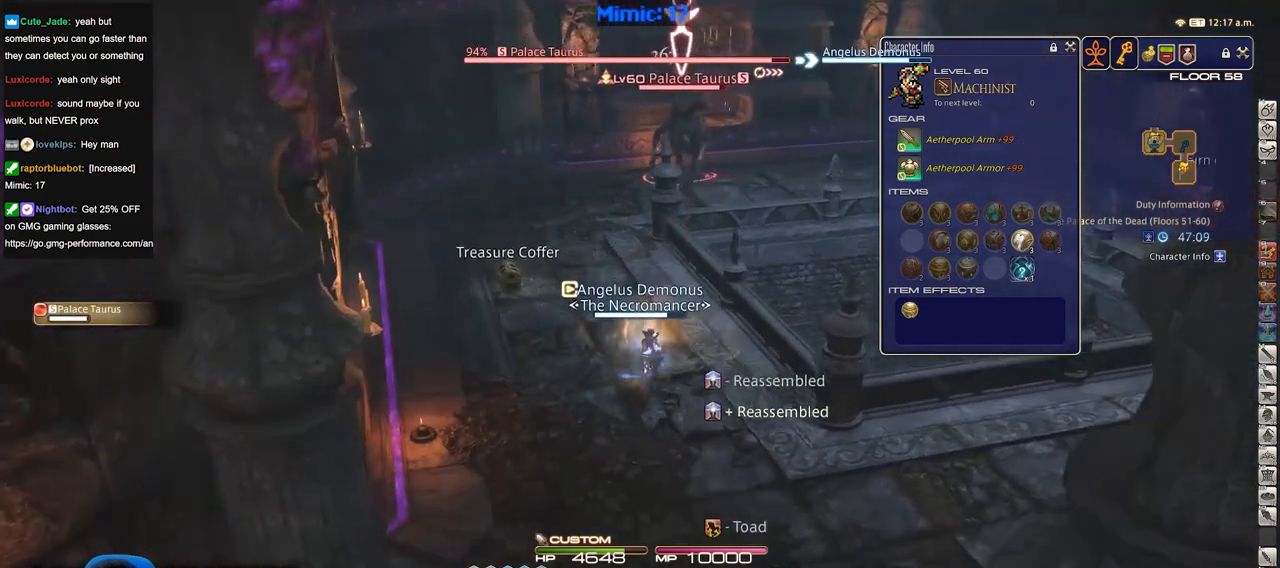
{"keys": ["s"], "events": []}
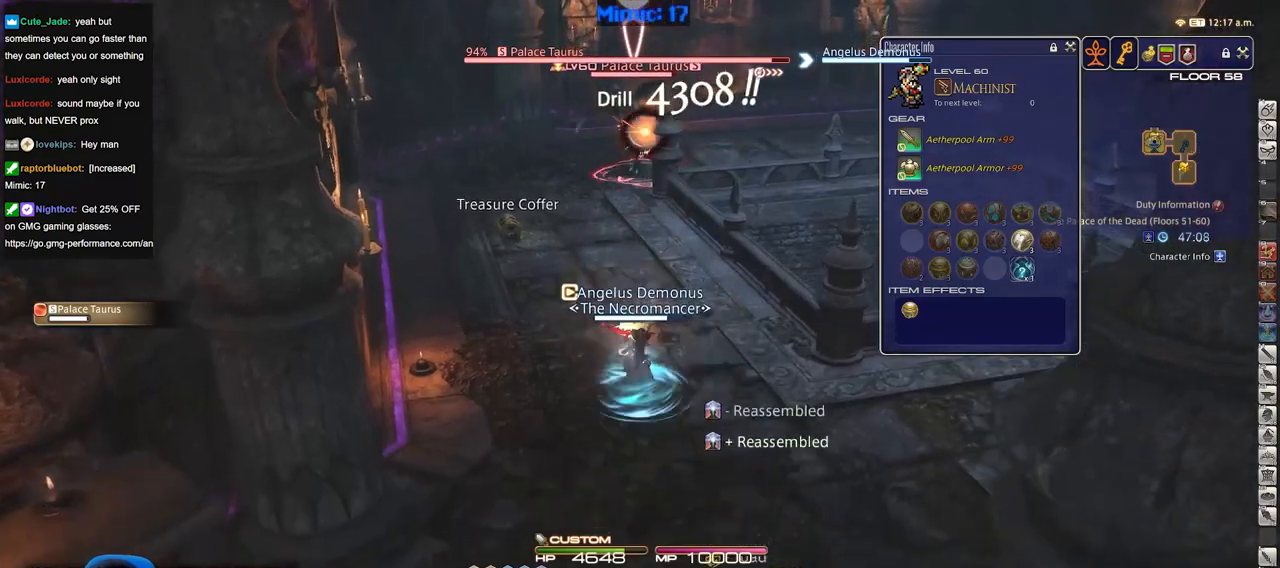
{"keys": ["a", "s"], "events": [[500, "a", "down"]]}
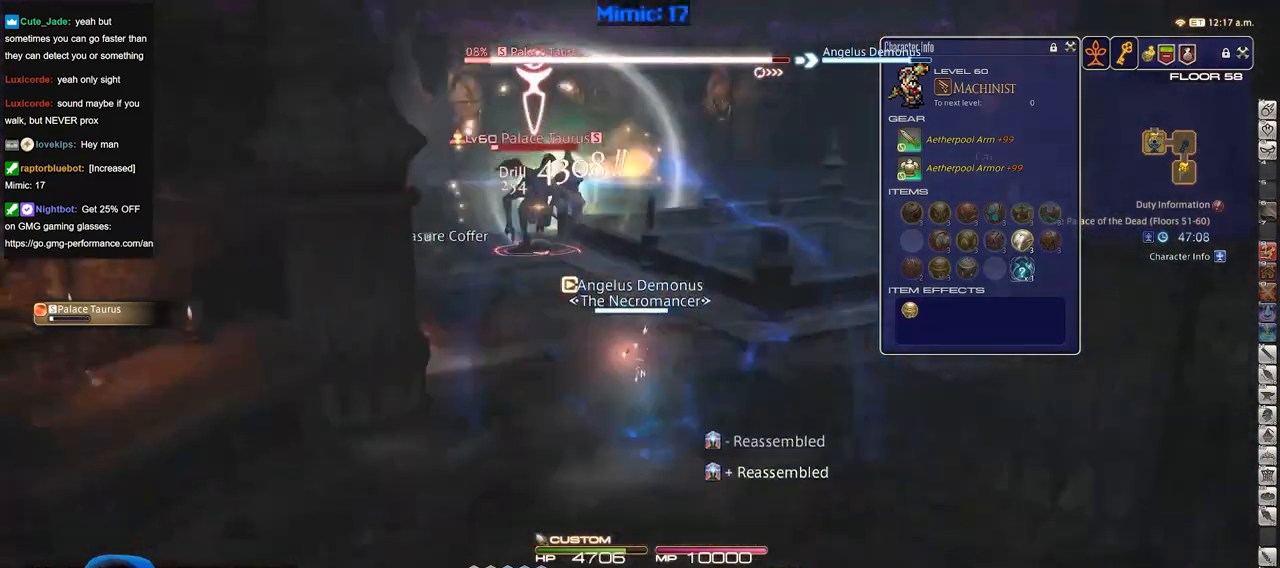
{"keys": ["s"], "events": [[134, "a", "up"]]}
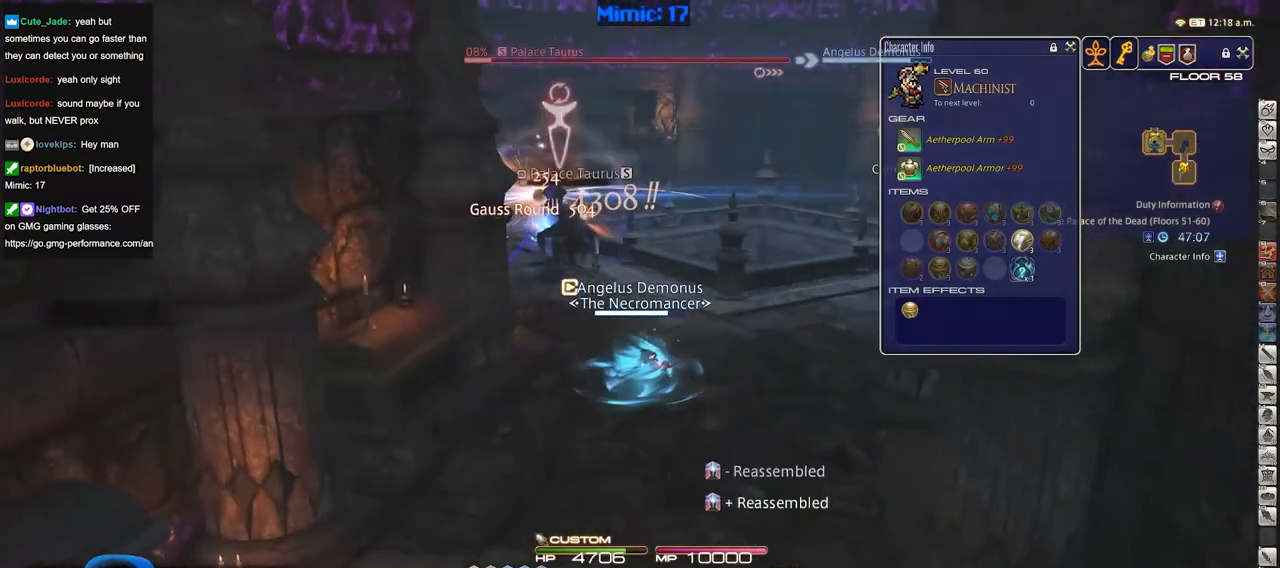
{"keys": [], "events": [[483, "s", "up"]]}
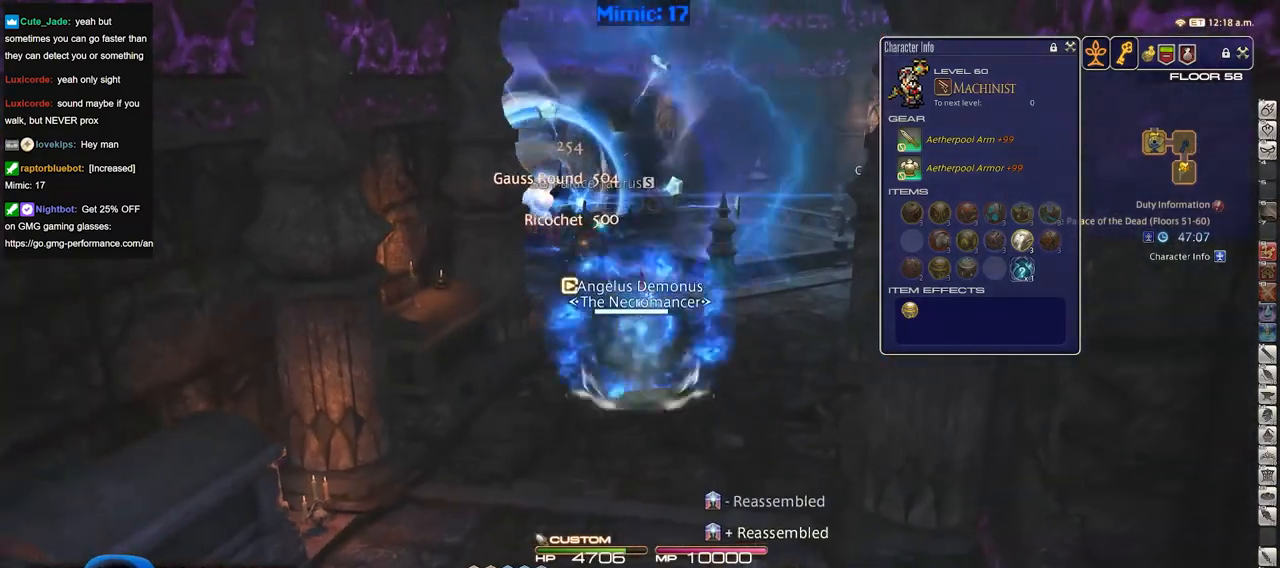
{"keys": ["w"], "events": [[17, "d", "down"], [67, "w", "down"], [300, "d", "up"]]}
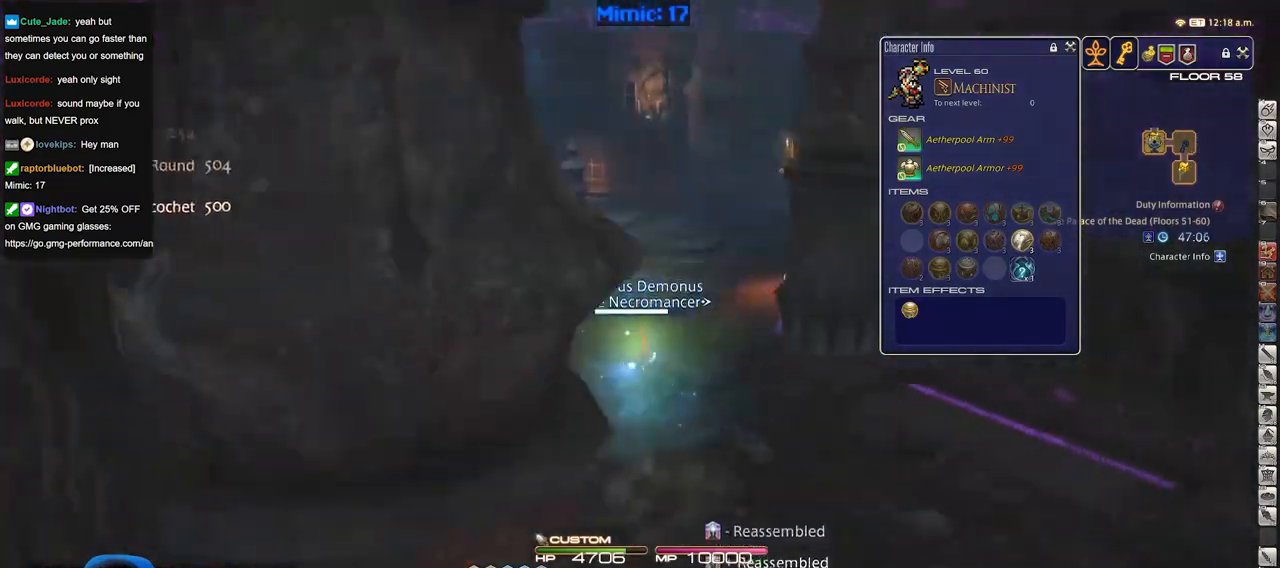
{"keys": ["w"], "events": []}
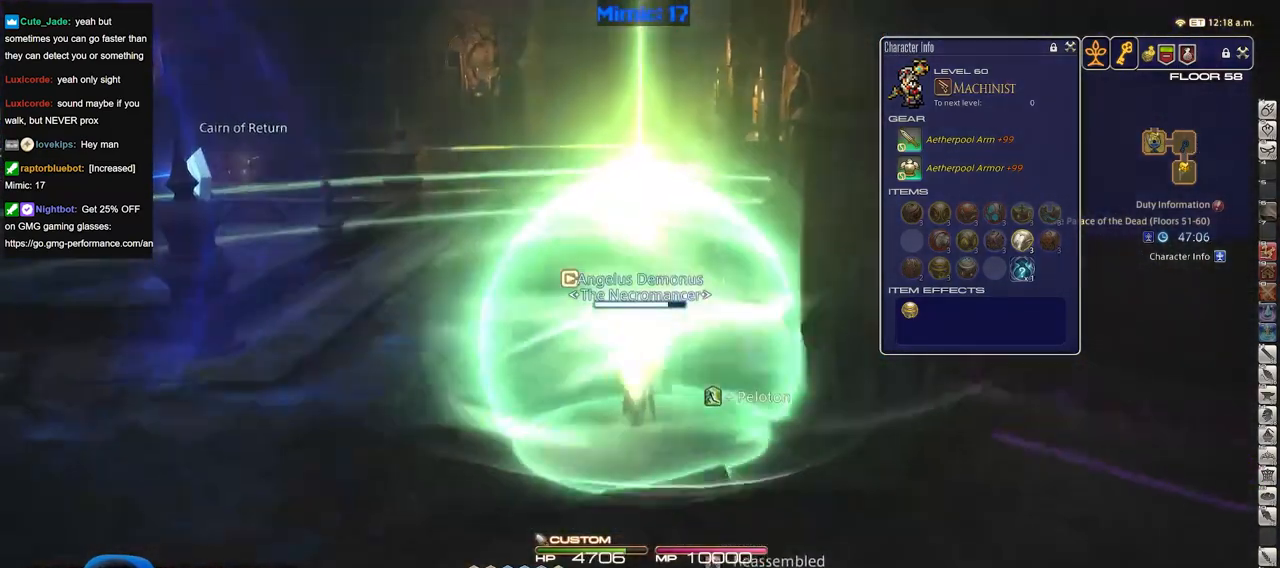
{"keys": ["a", "w"], "events": [[200, "a", "down"]]}
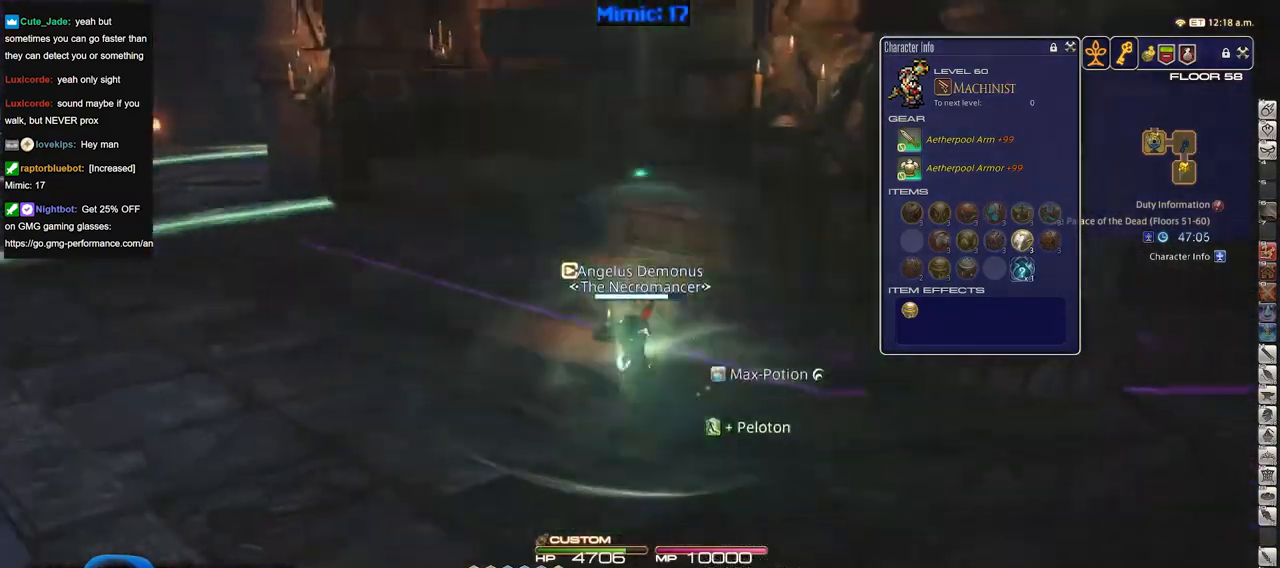
{"keys": ["a", "w"], "events": []}
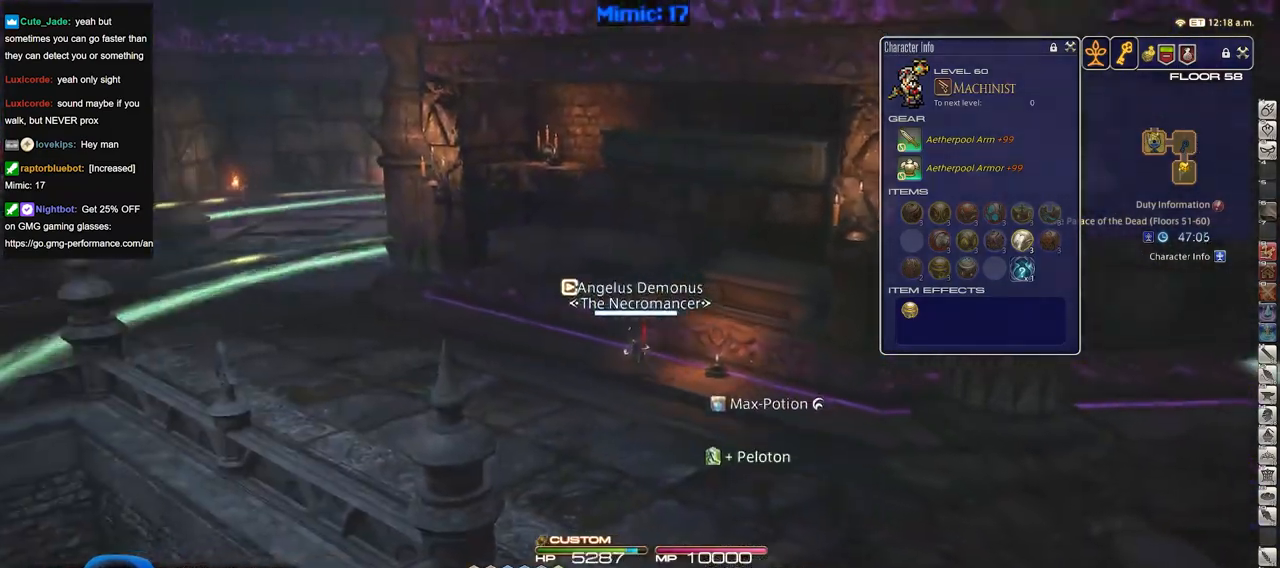
{"keys": ["a", "w"], "events": []}